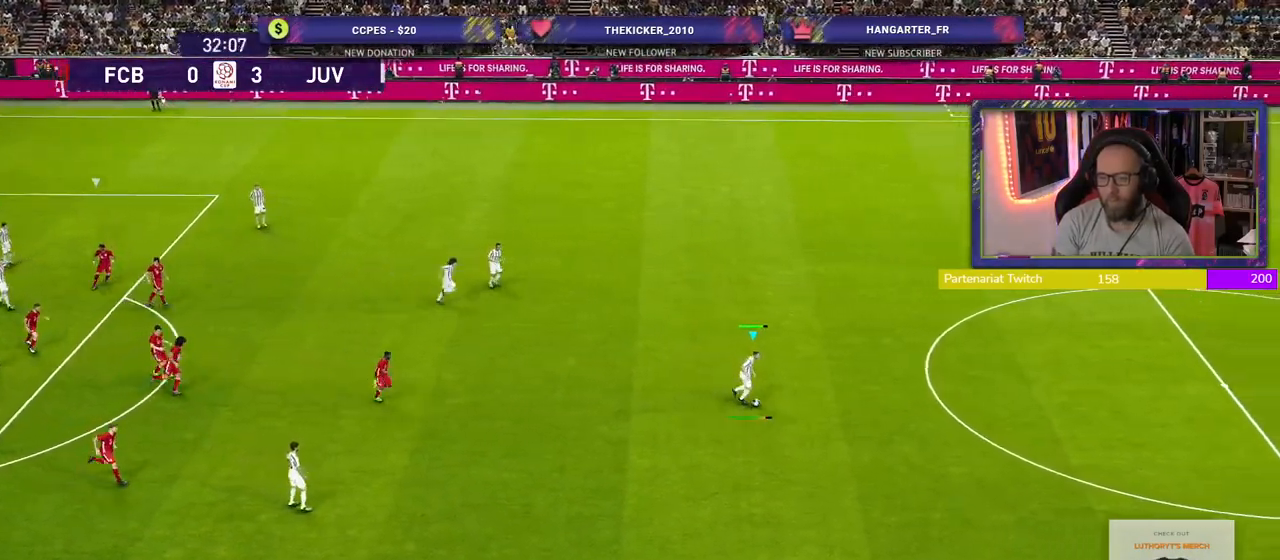
Gameplay with a controller (PlayStation layout); each line is a JSON object with the inputs held at the frame after it. "events" lists button and stick changes between this image and that frame as [ms after this image, input, new state], when the widget could be followed in between.
{"buttons": [], "left_stick": "center", "right_stick": "center", "events": [[300, "left_stick", "center"], [420, "CROSS", "up"]]}
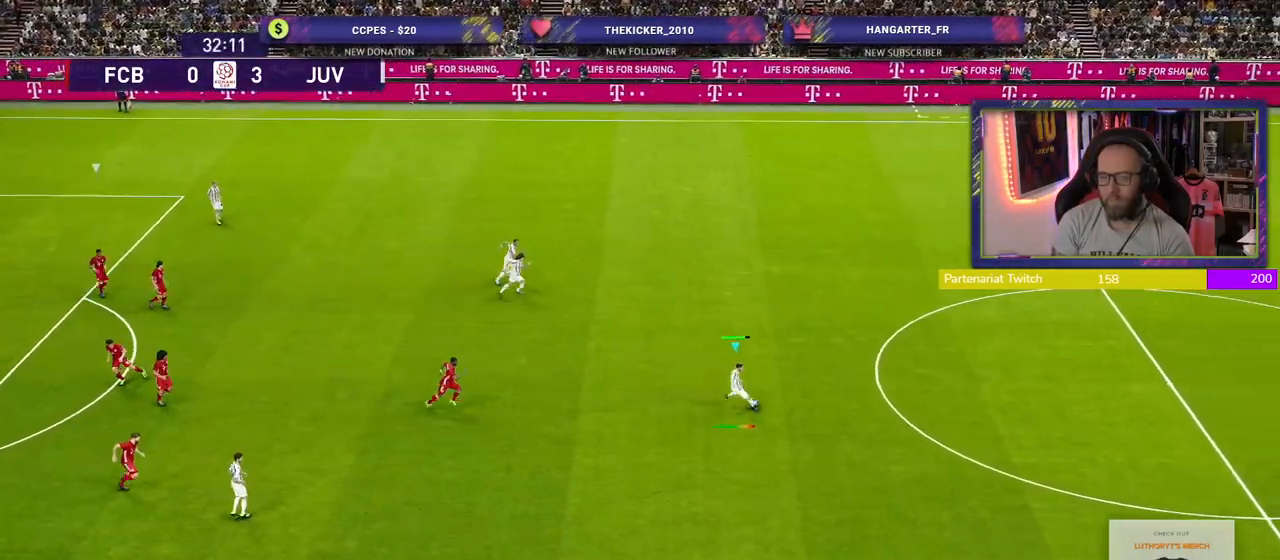
{"buttons": [], "left_stick": "center", "right_stick": "center", "events": []}
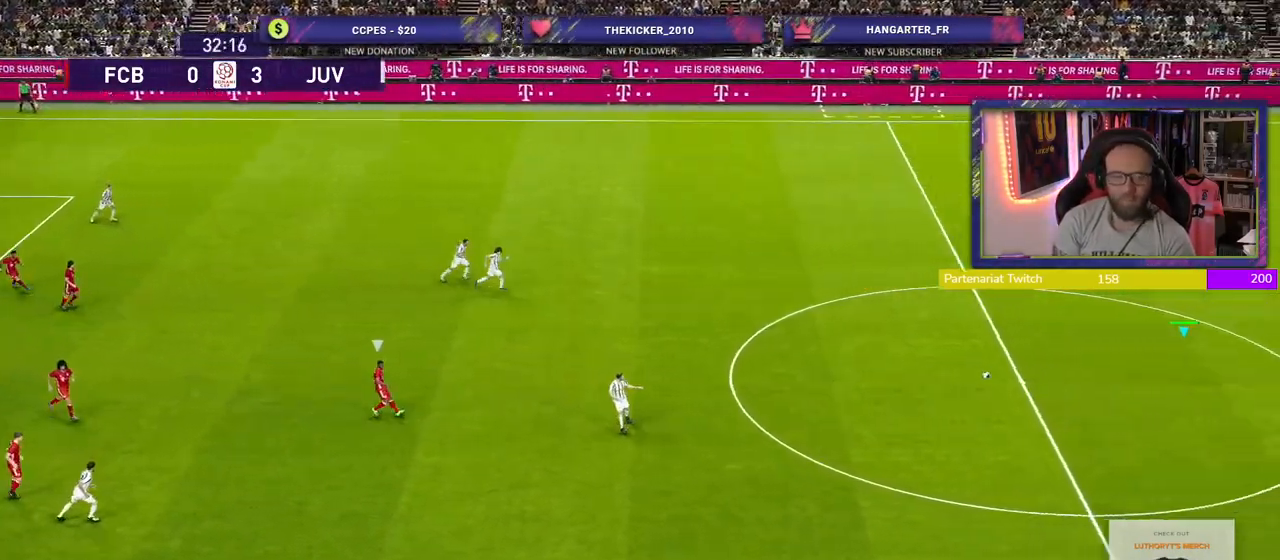
{"buttons": [], "left_stick": "left", "right_stick": "center", "events": [[60, "left_stick", "left"]]}
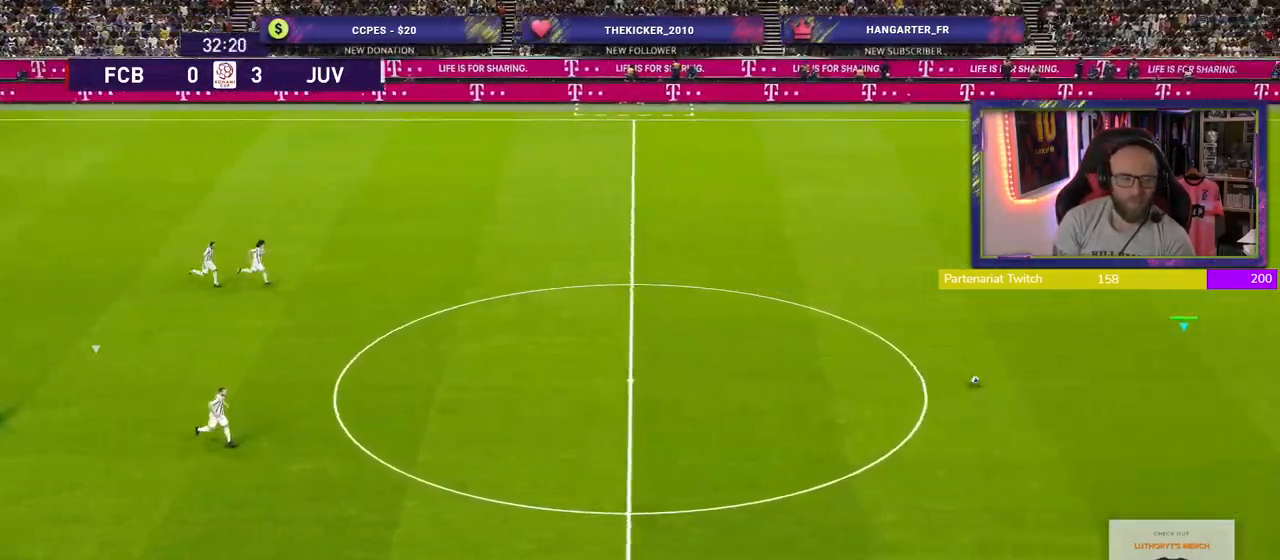
{"buttons": [], "left_stick": "left", "right_stick": "center", "events": []}
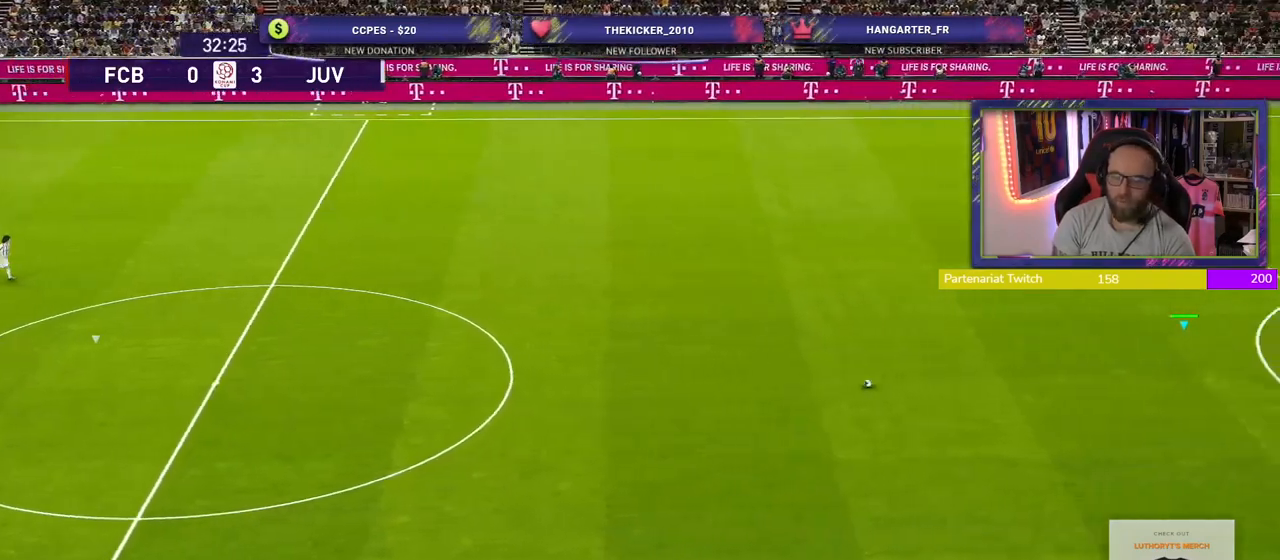
{"buttons": [], "left_stick": "left", "right_stick": "center", "events": []}
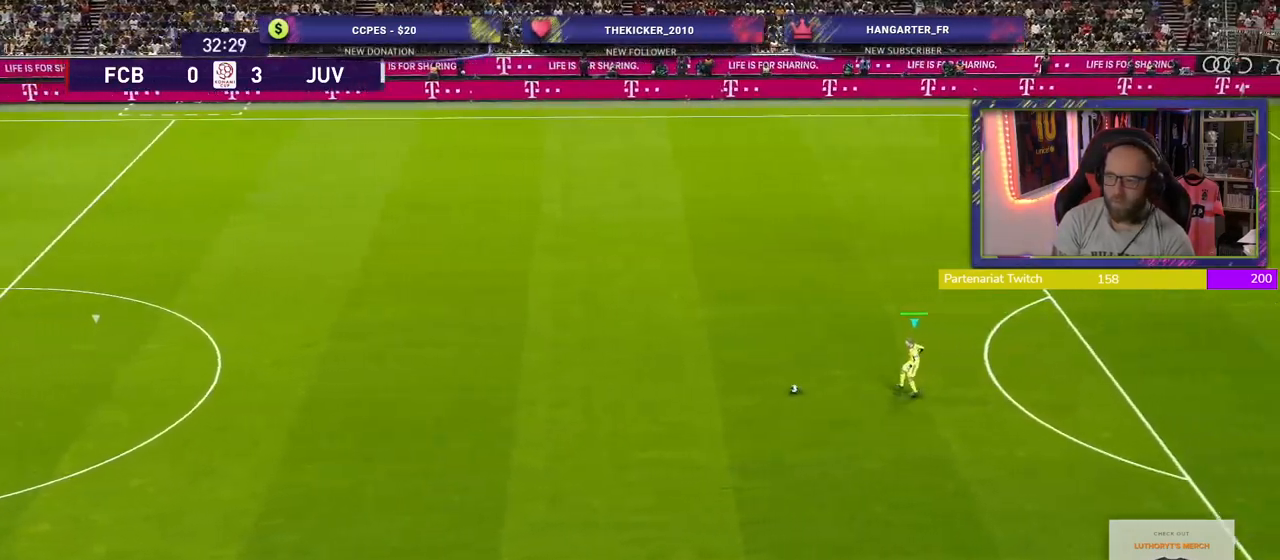
{"buttons": [], "left_stick": "center", "right_stick": "center", "events": [[340, "left_stick", "center"]]}
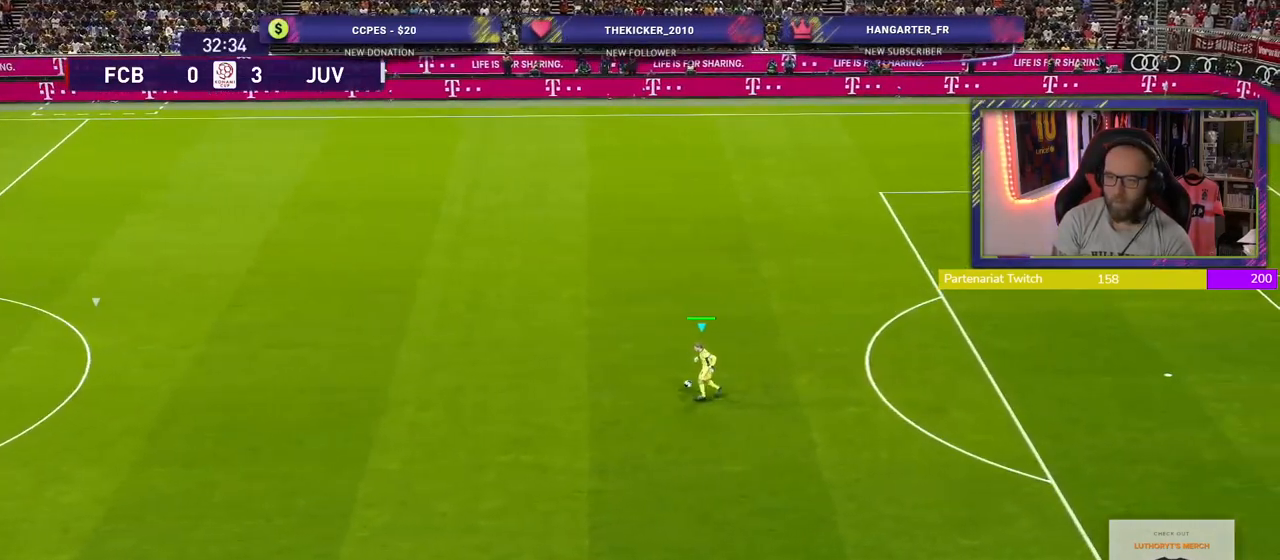
{"buttons": [], "left_stick": "center", "right_stick": "center", "events": []}
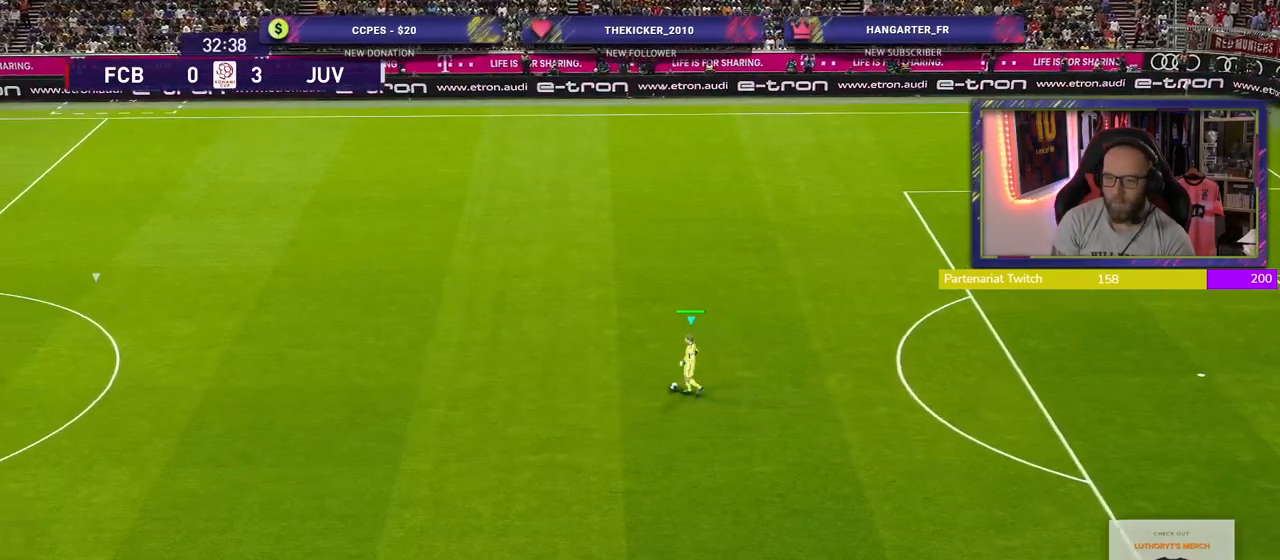
{"buttons": ["R3"], "left_stick": "center", "right_stick": "center", "events": [[200, "R3", "down"], [360, "R3", "up"], [440, "R3", "down"]]}
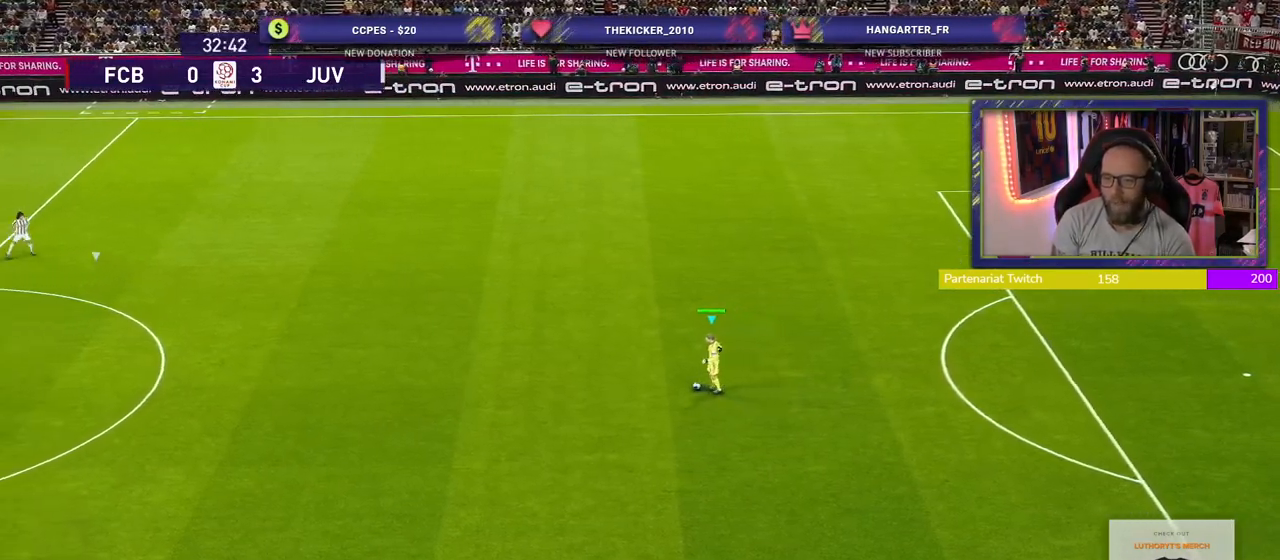
{"buttons": [], "left_stick": "center", "right_stick": "center", "events": [[60, "R3", "up"], [140, "R3", "down"], [280, "R3", "up"]]}
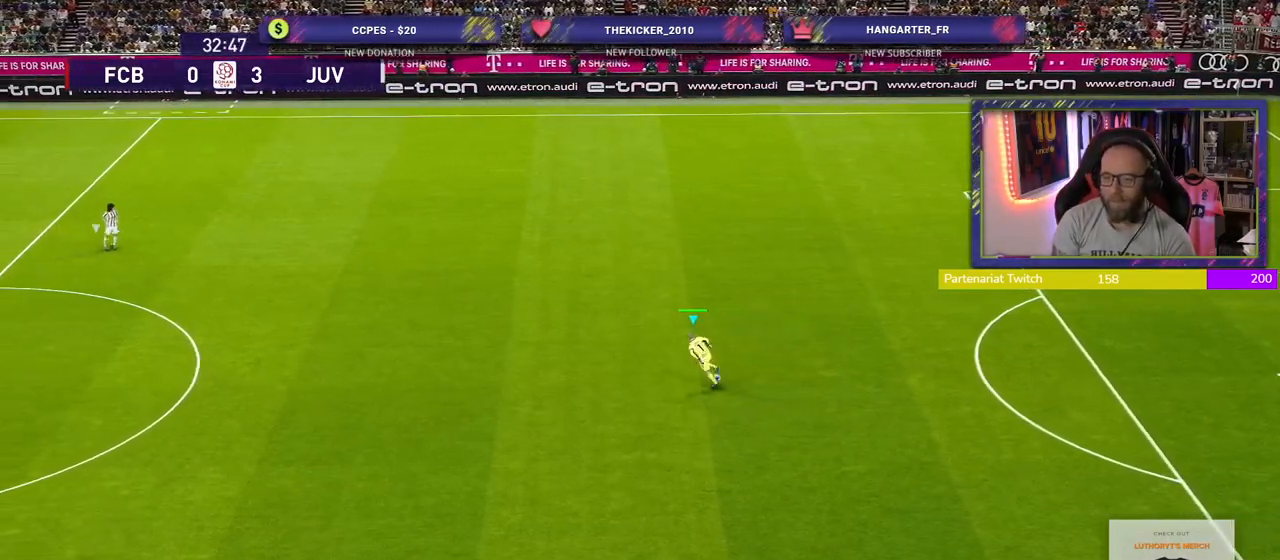
{"buttons": [], "left_stick": "center", "right_stick": "center", "events": []}
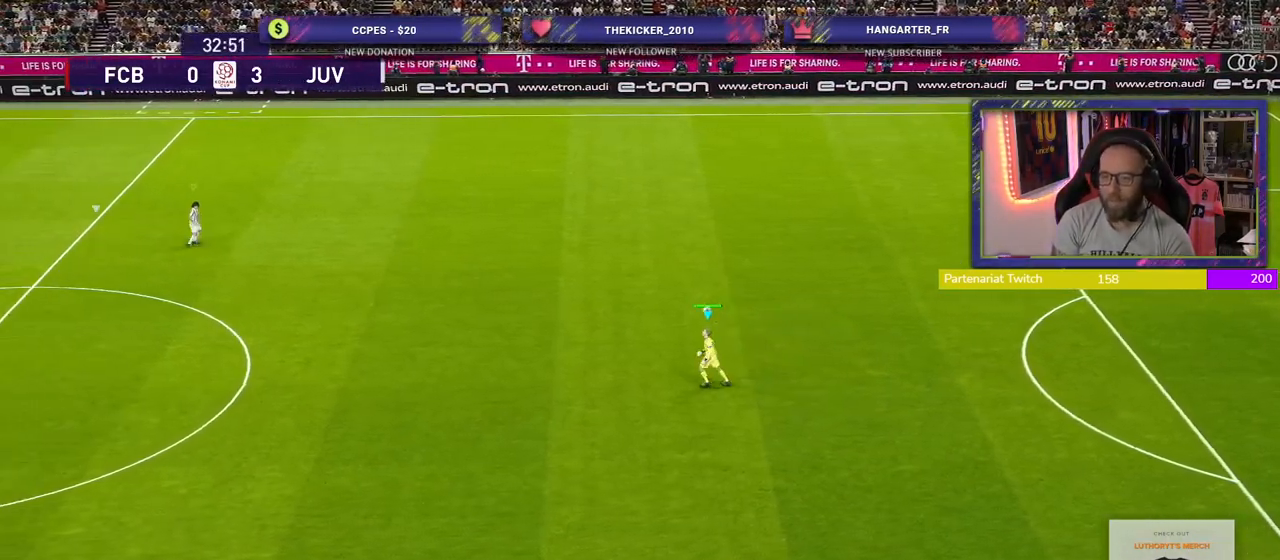
{"buttons": [], "left_stick": "center", "right_stick": "center", "events": [[220, "left_stick", "left"], [320, "left_stick", "center"]]}
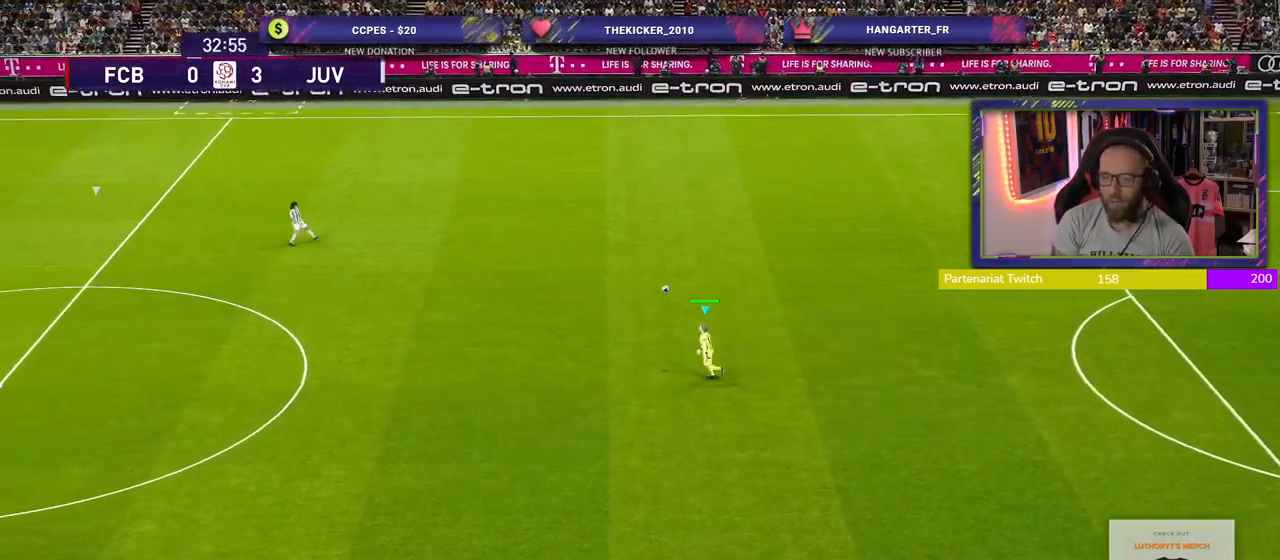
{"buttons": [], "left_stick": "down-right", "right_stick": "center", "events": [[460, "left_stick", "down-right"]]}
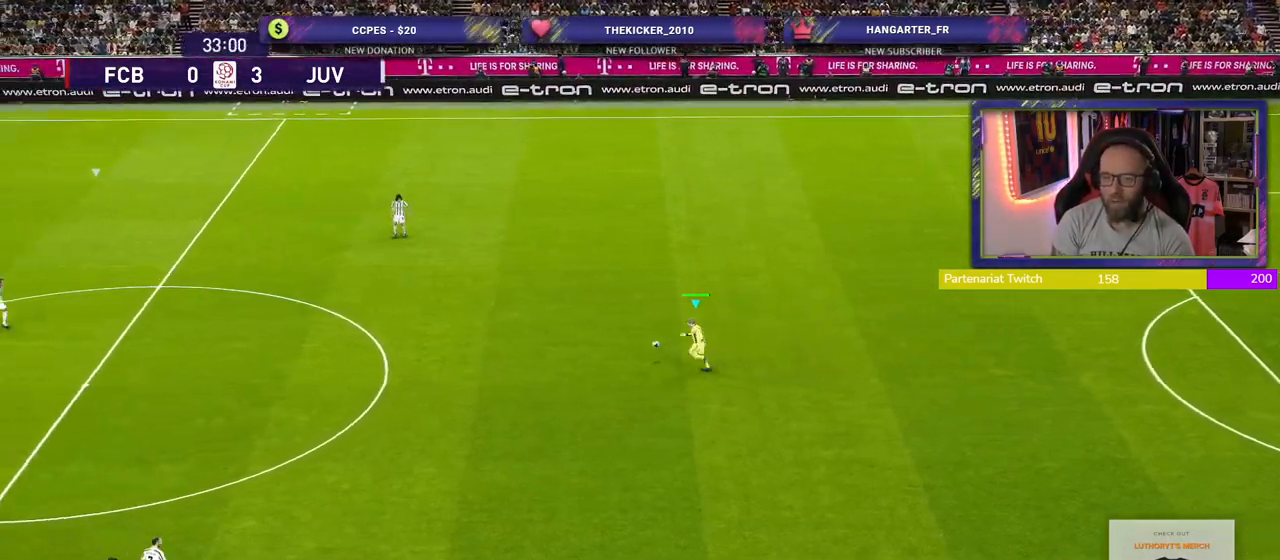
{"buttons": [], "left_stick": "down-right", "right_stick": "center", "events": [[120, "R3", "down"], [300, "R3", "up"]]}
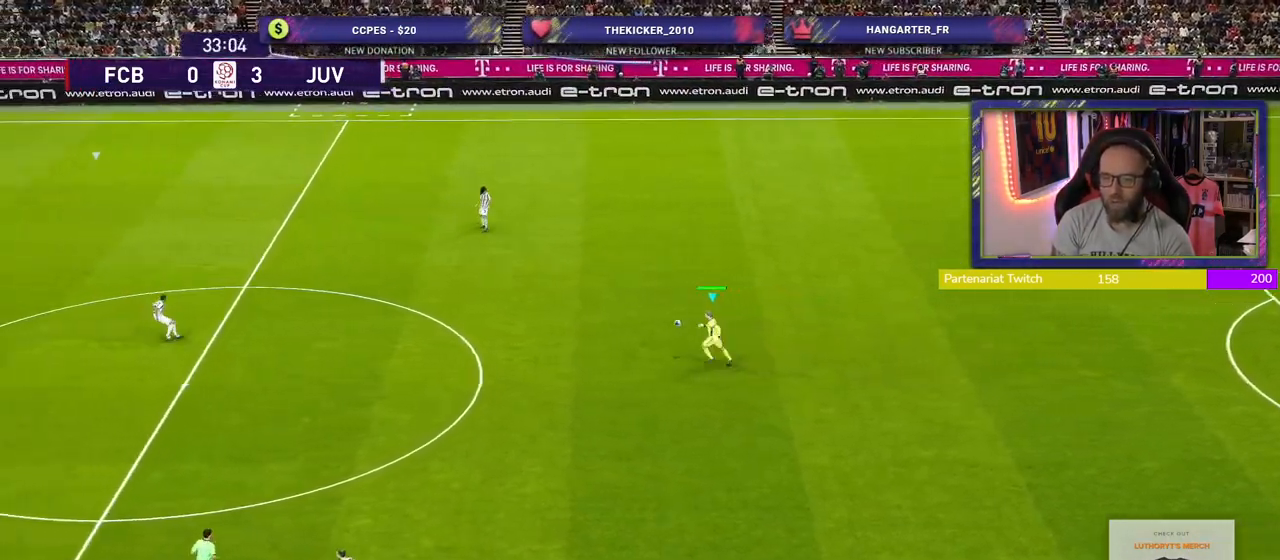
{"buttons": [], "left_stick": "down-right", "right_stick": "center", "events": []}
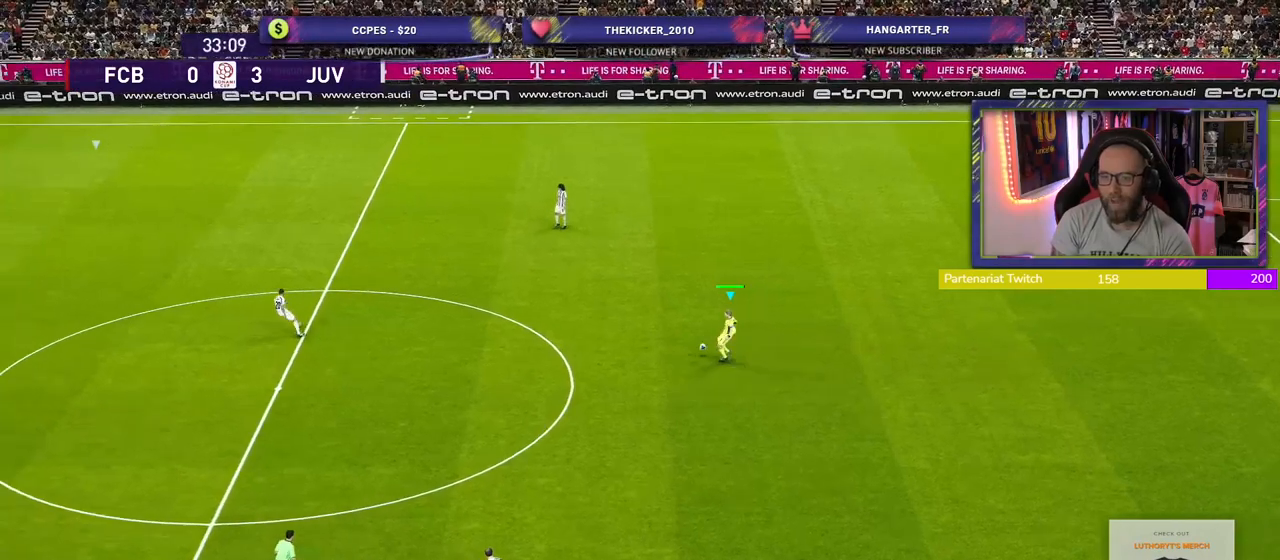
{"buttons": [], "left_stick": "down-right", "right_stick": "center", "events": [[80, "R3", "down"], [260, "R3", "up"]]}
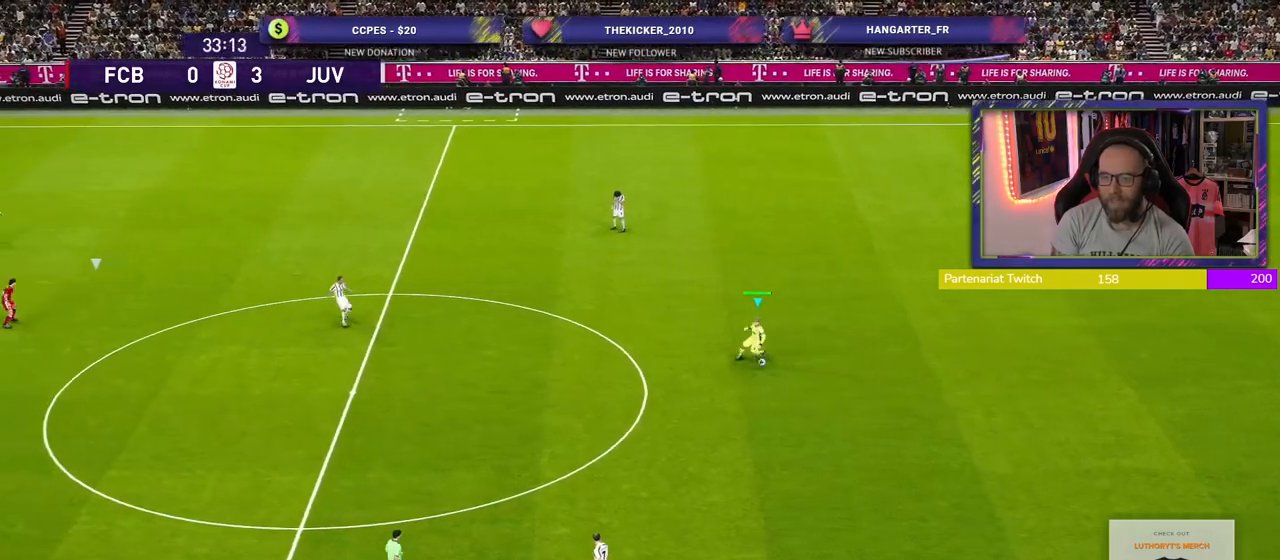
{"buttons": [], "left_stick": "up-right", "right_stick": "center", "events": [[80, "left_stick", "right"], [320, "left_stick", "up-right"]]}
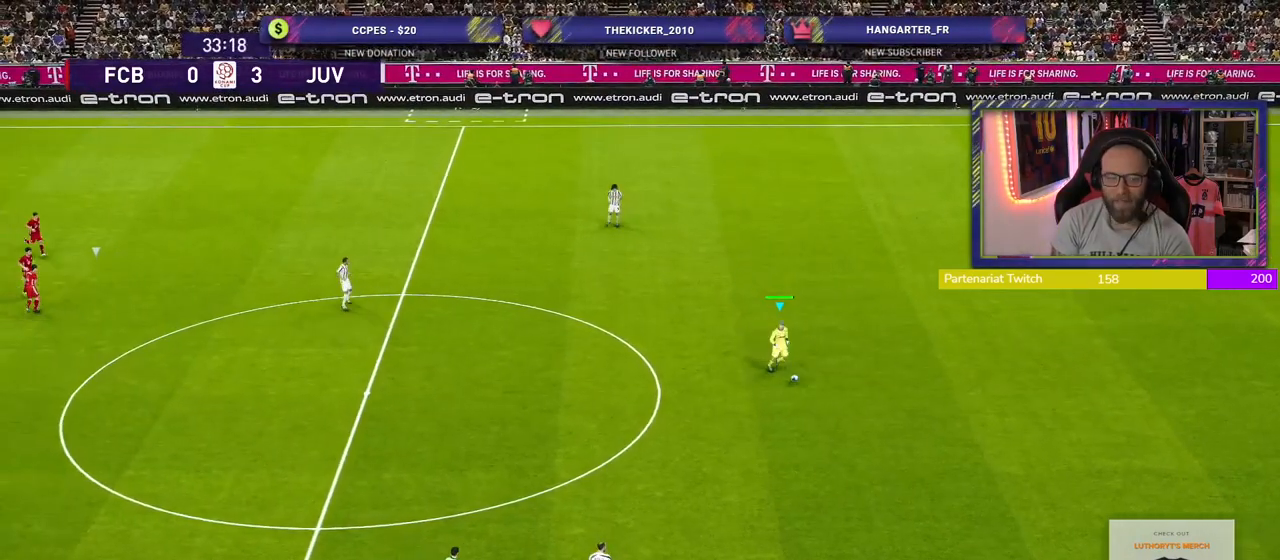
{"buttons": [], "left_stick": "up-right", "right_stick": "center", "events": []}
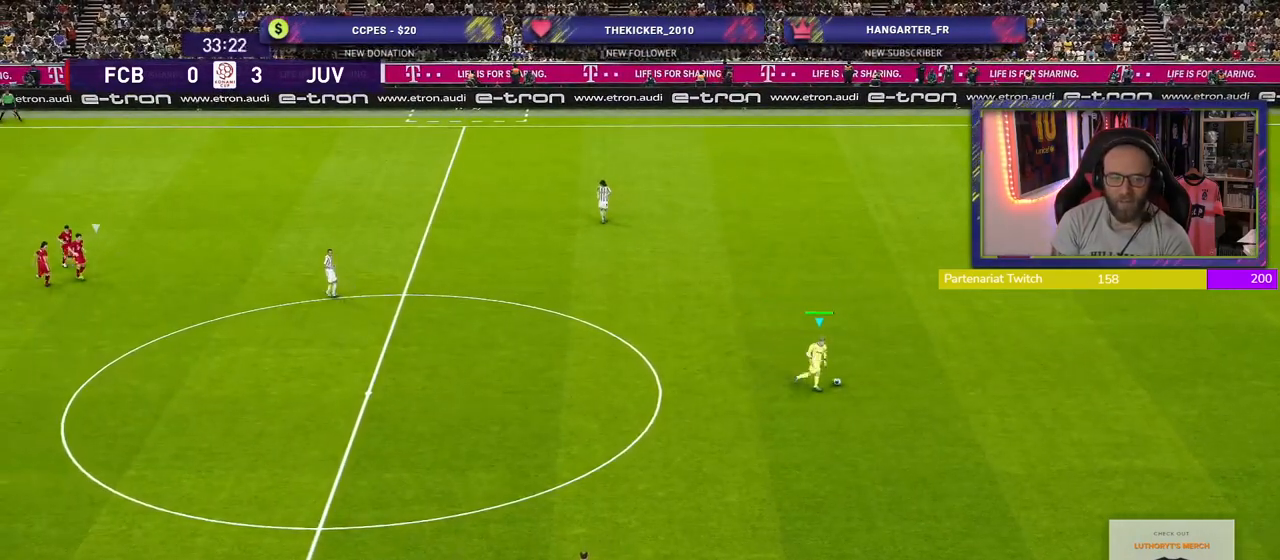
{"buttons": [], "left_stick": "center", "right_stick": "center", "events": [[200, "left_stick", "up"], [440, "left_stick", "center"]]}
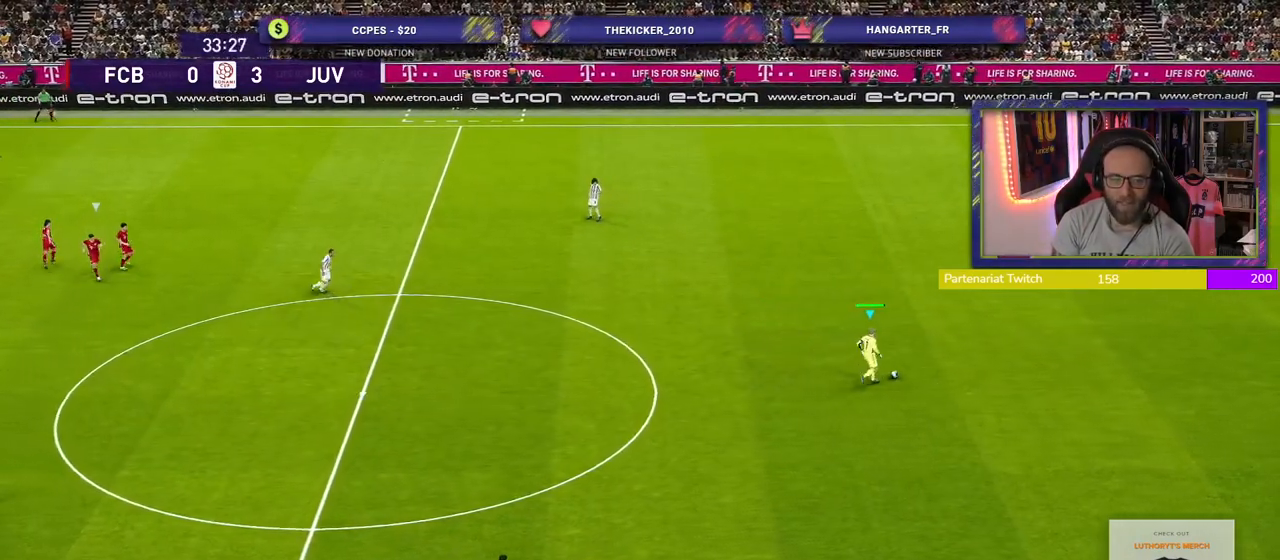
{"buttons": [], "left_stick": "center", "right_stick": "down-right", "events": [[40, "right_stick", "up"], [240, "right_stick", "up-right"], [400, "right_stick", "down-right"]]}
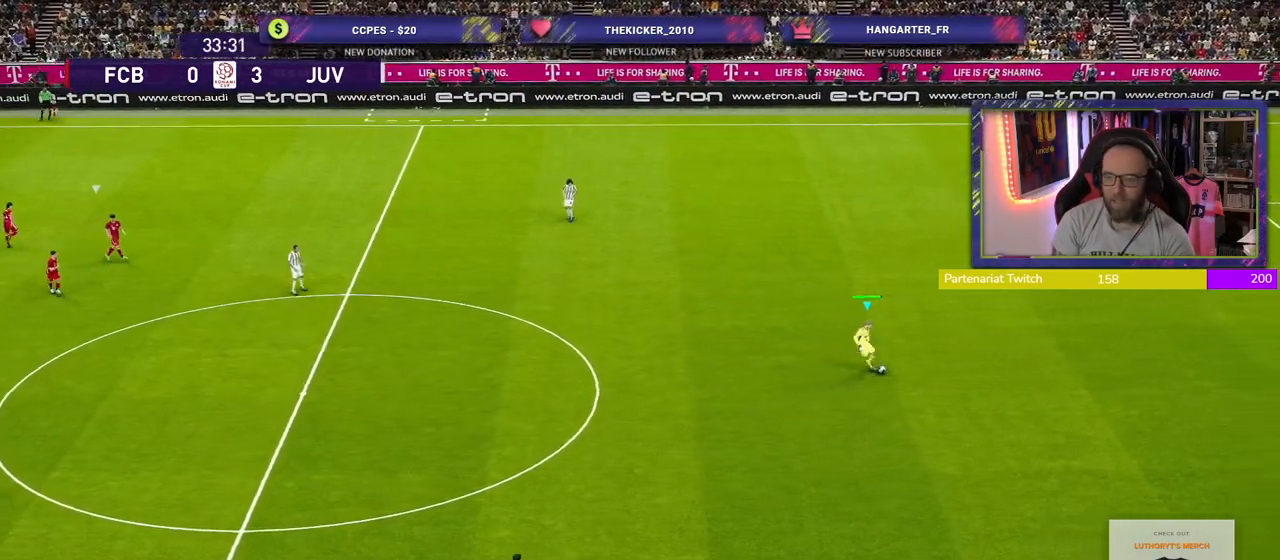
{"buttons": [], "left_stick": "center", "right_stick": "down-left", "events": [[20, "right_stick", "down-left"], [180, "right_stick", "up-left"], [280, "right_stick", "up-right"], [380, "right_stick", "down-right"], [500, "right_stick", "down-left"]]}
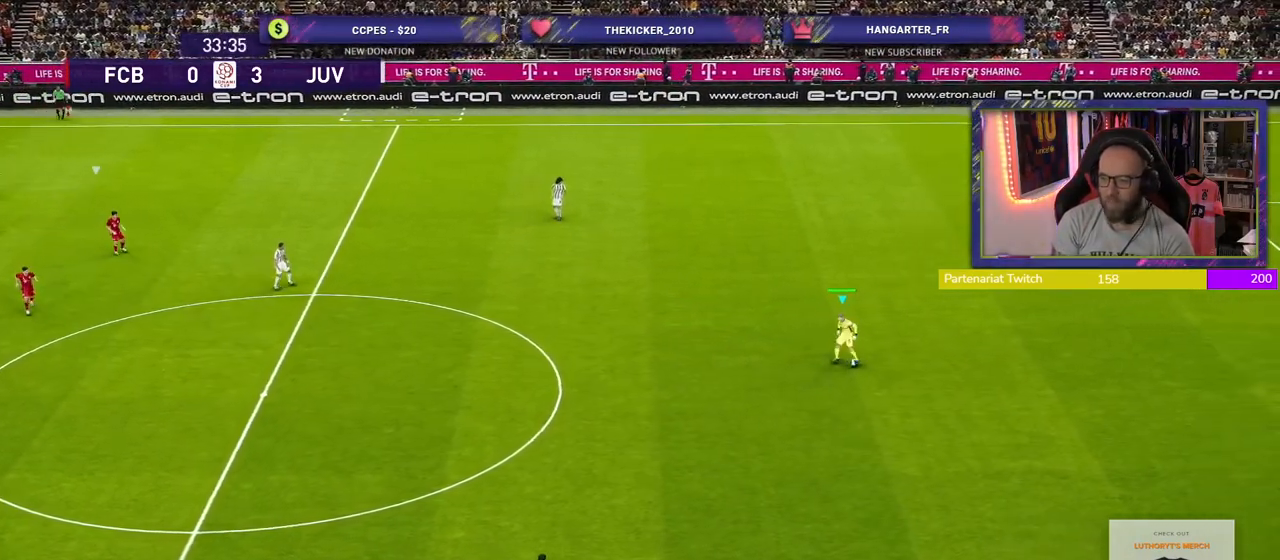
{"buttons": [], "left_stick": "up-left", "right_stick": "up-right", "events": [[100, "right_stick", "up-left"], [160, "right_stick", "up-right"], [280, "right_stick", "down-right"], [320, "left_stick", "up-left"], [360, "right_stick", "center"], [480, "right_stick", "up-right"]]}
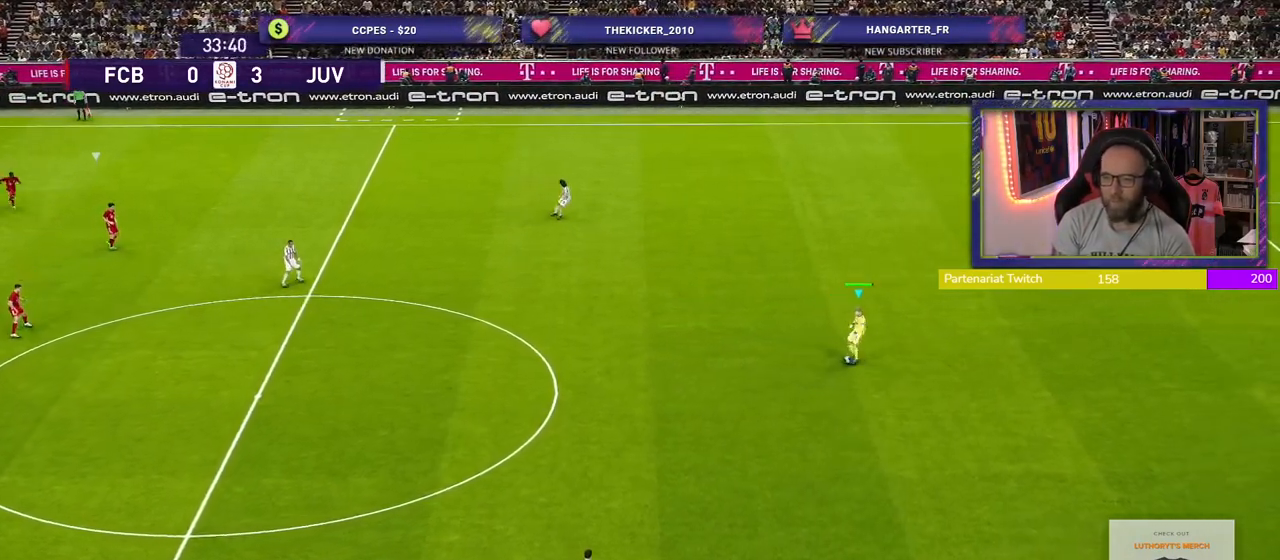
{"buttons": [], "left_stick": "center", "right_stick": "up-right", "events": [[160, "right_stick", "center"], [380, "right_stick", "up-right"], [440, "left_stick", "center"]]}
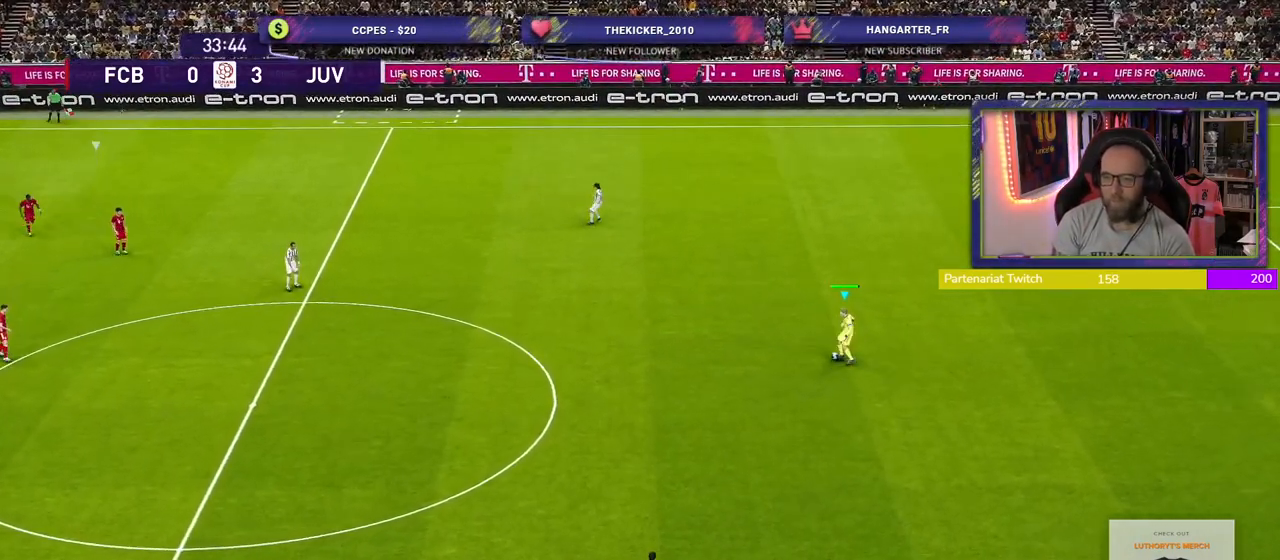
{"buttons": [], "left_stick": "left", "right_stick": "center", "events": [[140, "right_stick", "center"], [200, "left_stick", "left"]]}
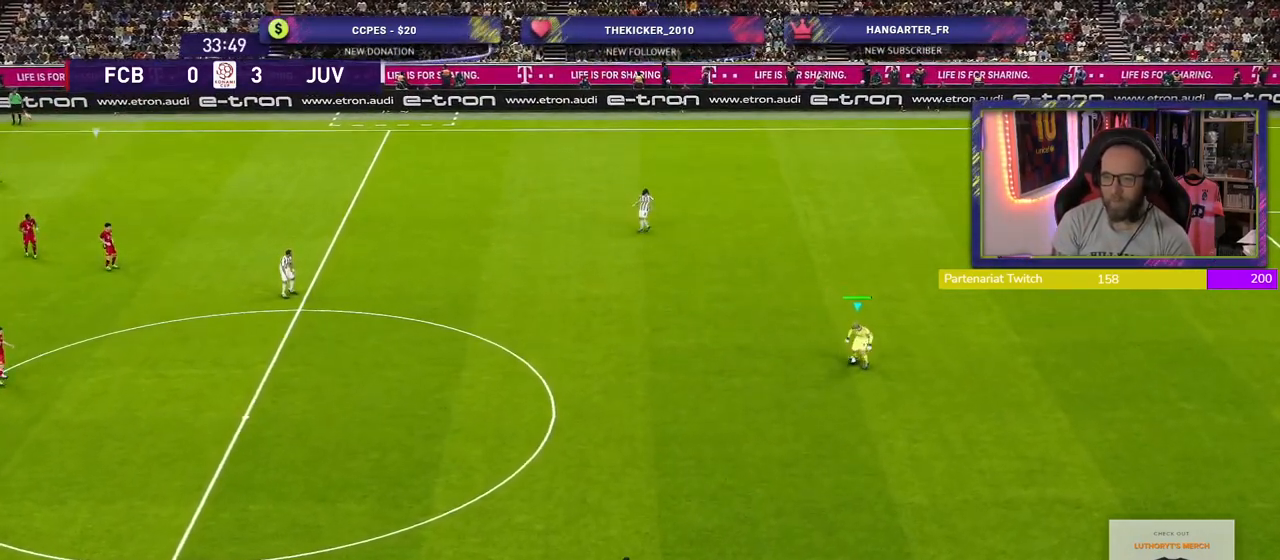
{"buttons": [], "left_stick": "left", "right_stick": "center", "events": []}
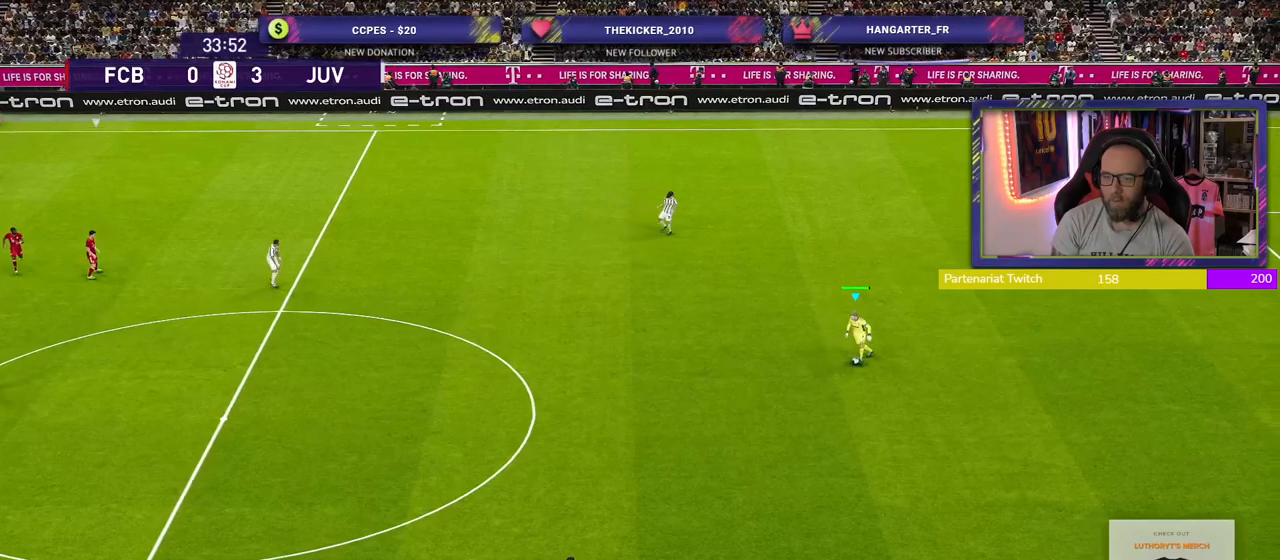
{"buttons": [], "left_stick": "center", "right_stick": "down", "events": [[360, "left_stick", "center"], [400, "right_stick", "down"]]}
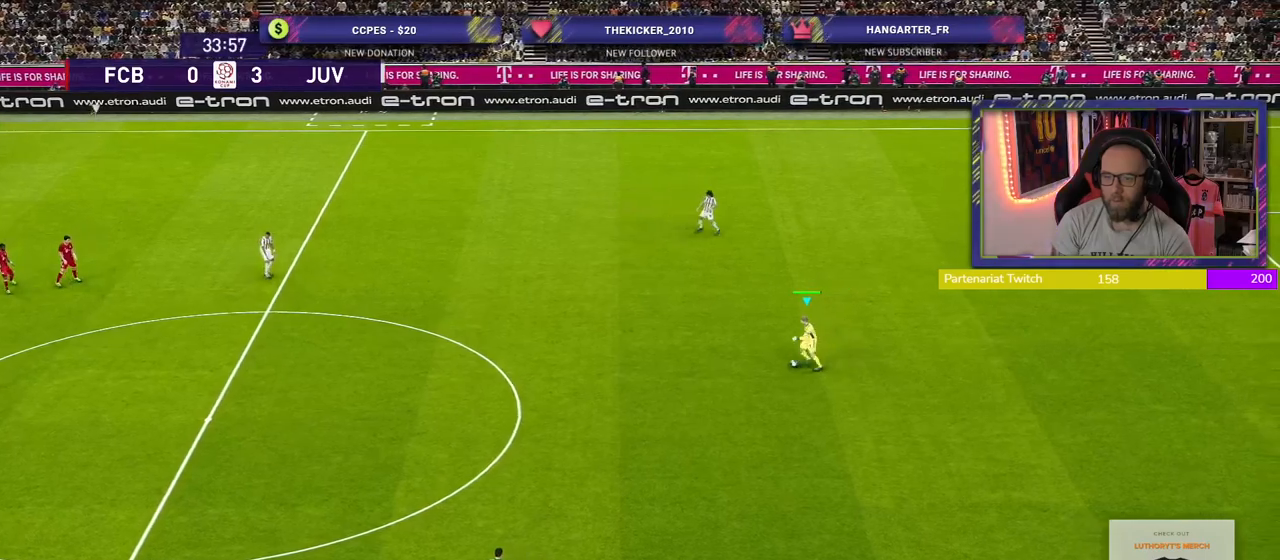
{"buttons": [], "left_stick": "left", "right_stick": "center", "events": [[40, "left_stick", "left"], [40, "right_stick", "center"]]}
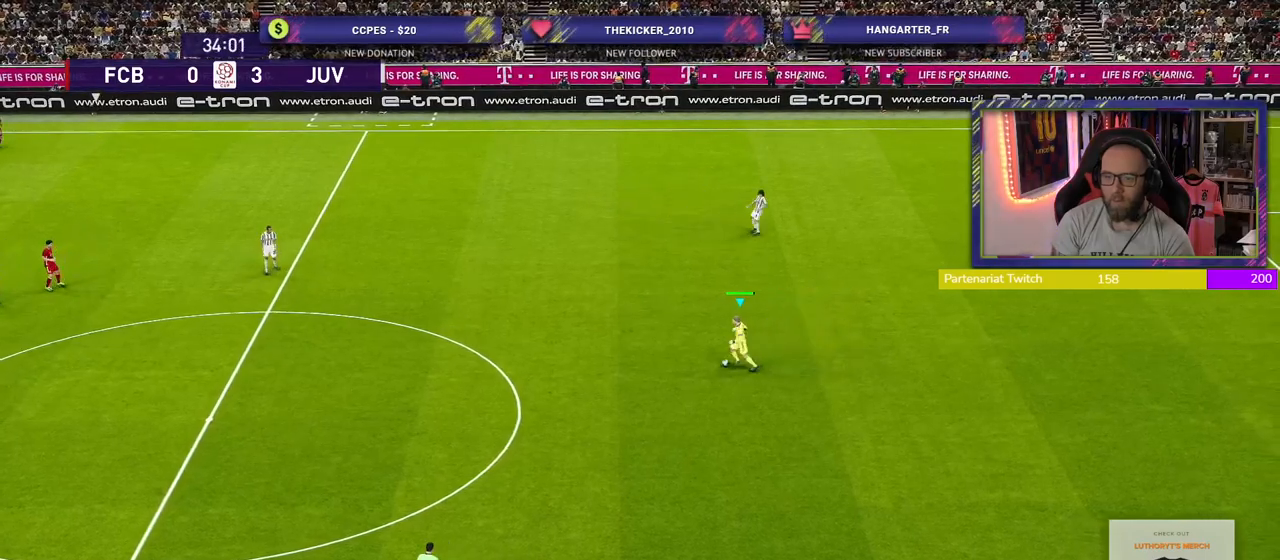
{"buttons": [], "left_stick": "center", "right_stick": "up-right", "events": [[440, "left_stick", "center"], [460, "right_stick", "up-right"]]}